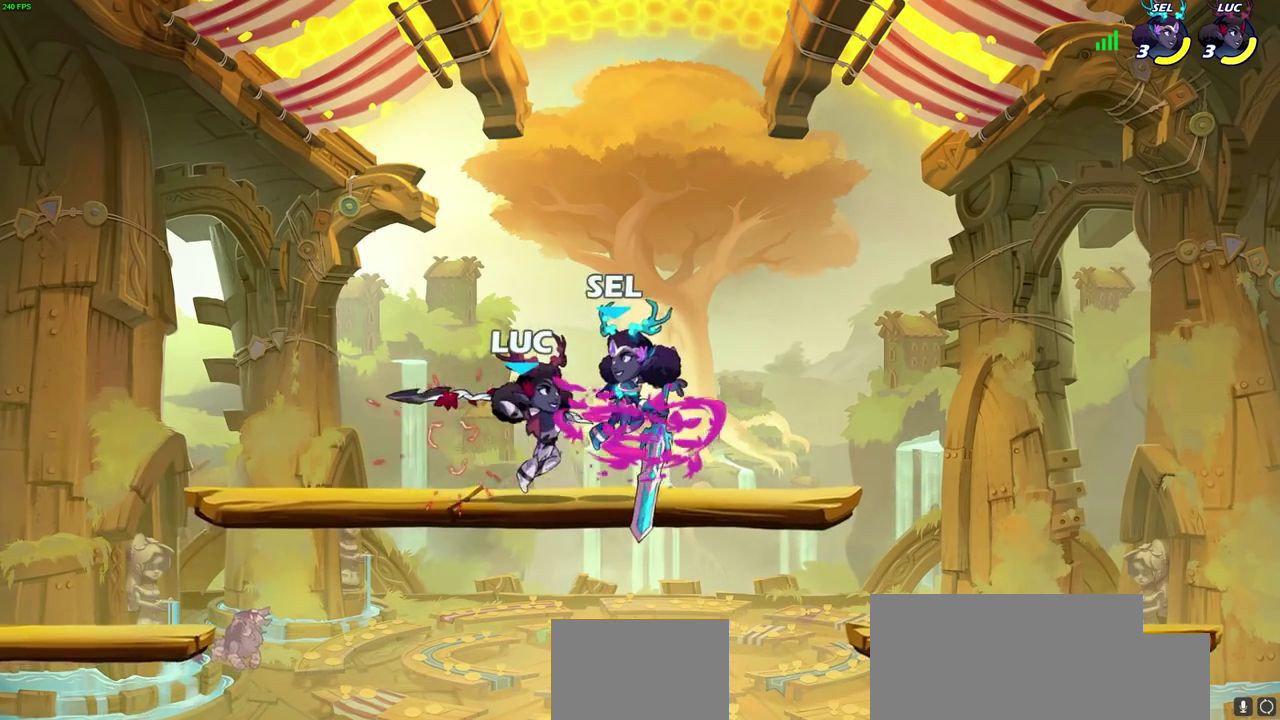
Gameplay with a controller (PlayStation layout); each line is a JSON object with the inputs held at the frame after it (dt_ms = milliseconds from this image to that frame). "events" lists button and stick changes between this image and that frame as [ms after this image, input, new state], when the widget could be followed in between.
{"dt_ms": 500, "buttons": [], "left_stick": "center", "right_stick": "center", "events": [[217, "CIRCLE", "down"], [283, "CIRCLE", "up"]]}
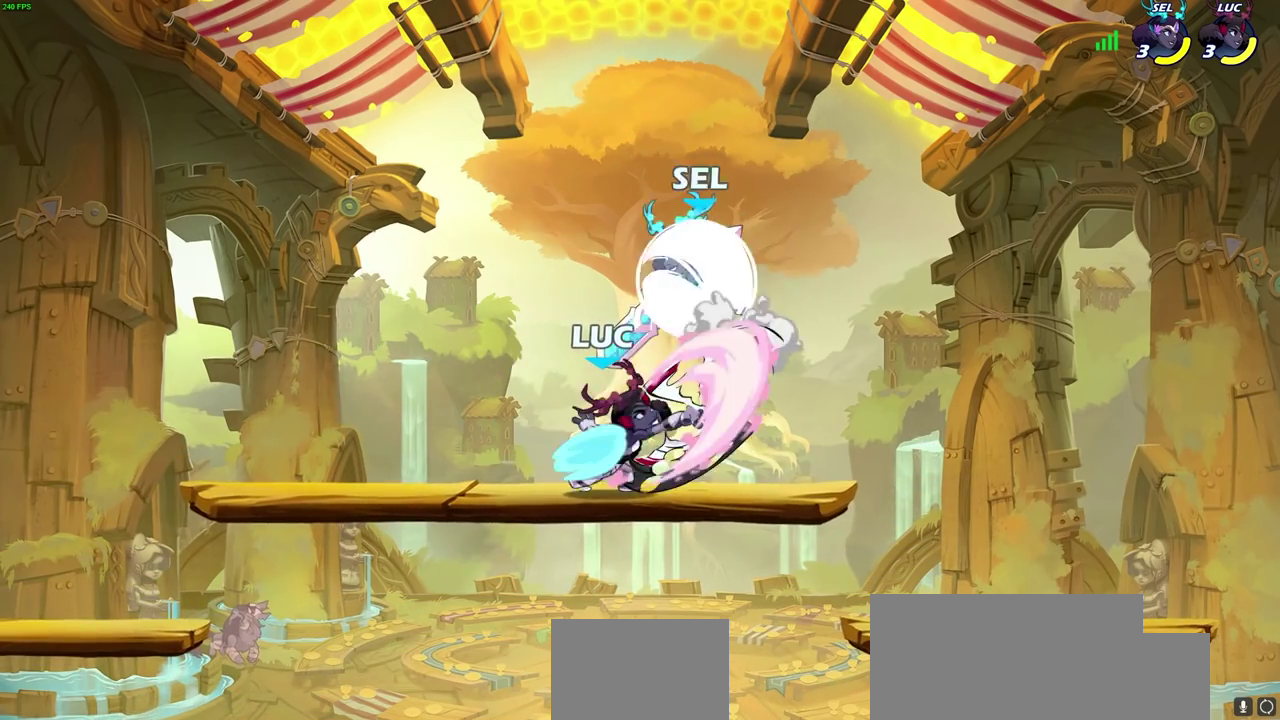
{"dt_ms": 600, "buttons": ["CROSS", "R2"], "left_stick": "right", "right_stick": "center", "events": [[467, "left_stick", "right"], [567, "CROSS", "down"], [583, "R2", "down"]]}
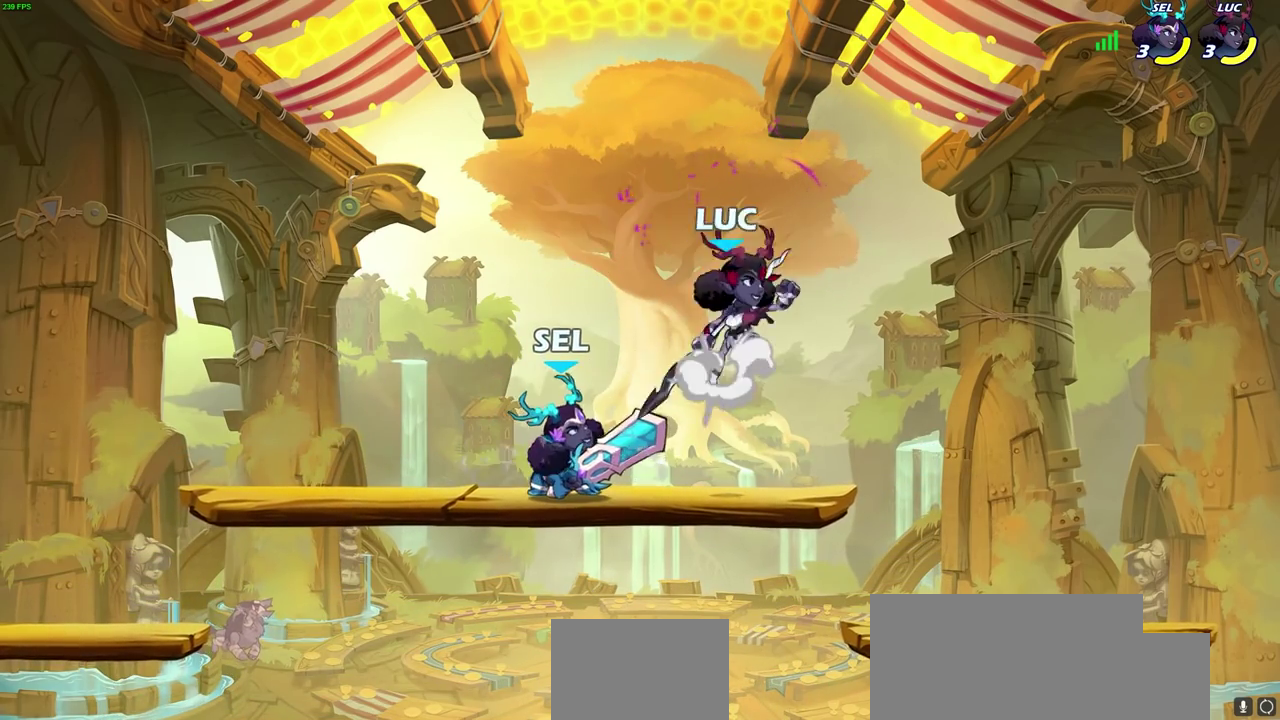
{"dt_ms": 400, "buttons": [], "left_stick": "down-left", "right_stick": "center", "events": [[50, "left_stick", "up-right"], [167, "CROSS", "up"], [233, "R2", "up"], [267, "left_stick", "right"], [350, "left_stick", "down-left"]]}
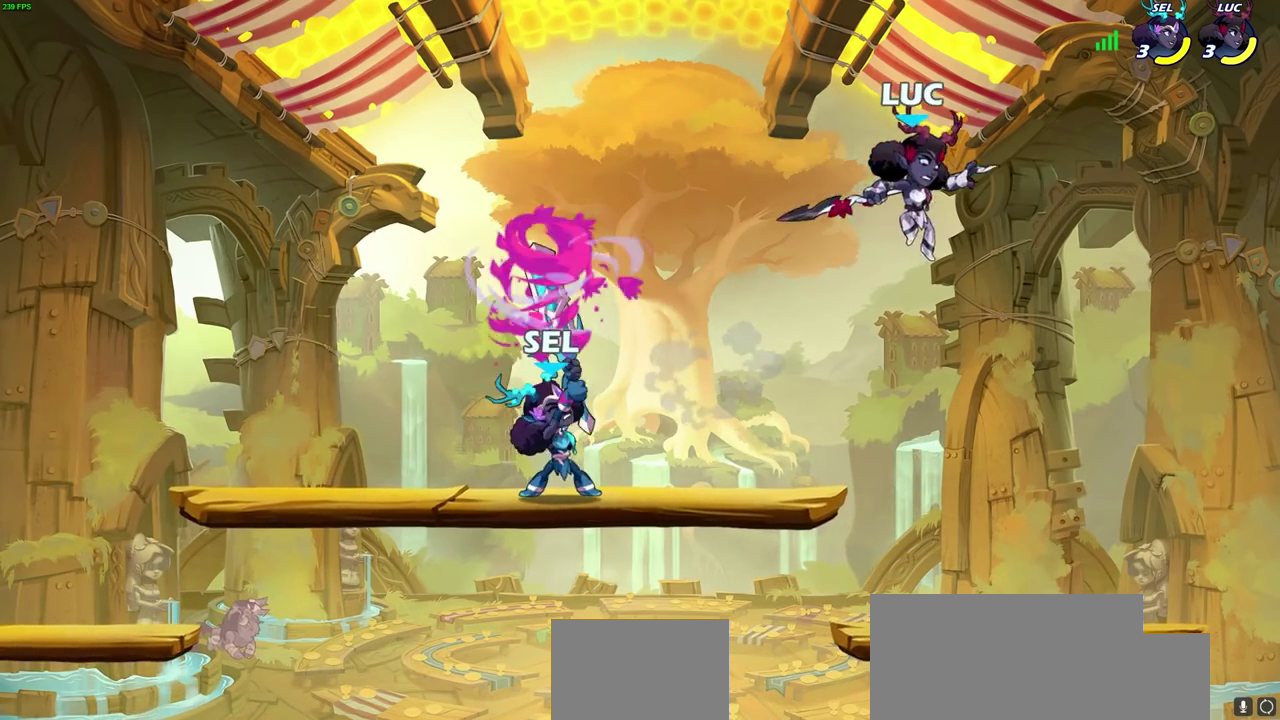
{"dt_ms": 700, "buttons": ["CIRCLE"], "left_stick": "center", "right_stick": "center", "events": [[267, "left_stick", "left"], [483, "R2", "down"], [517, "CIRCLE", "down"], [517, "left_stick", "up"], [567, "left_stick", "center"], [583, "R2", "up"]]}
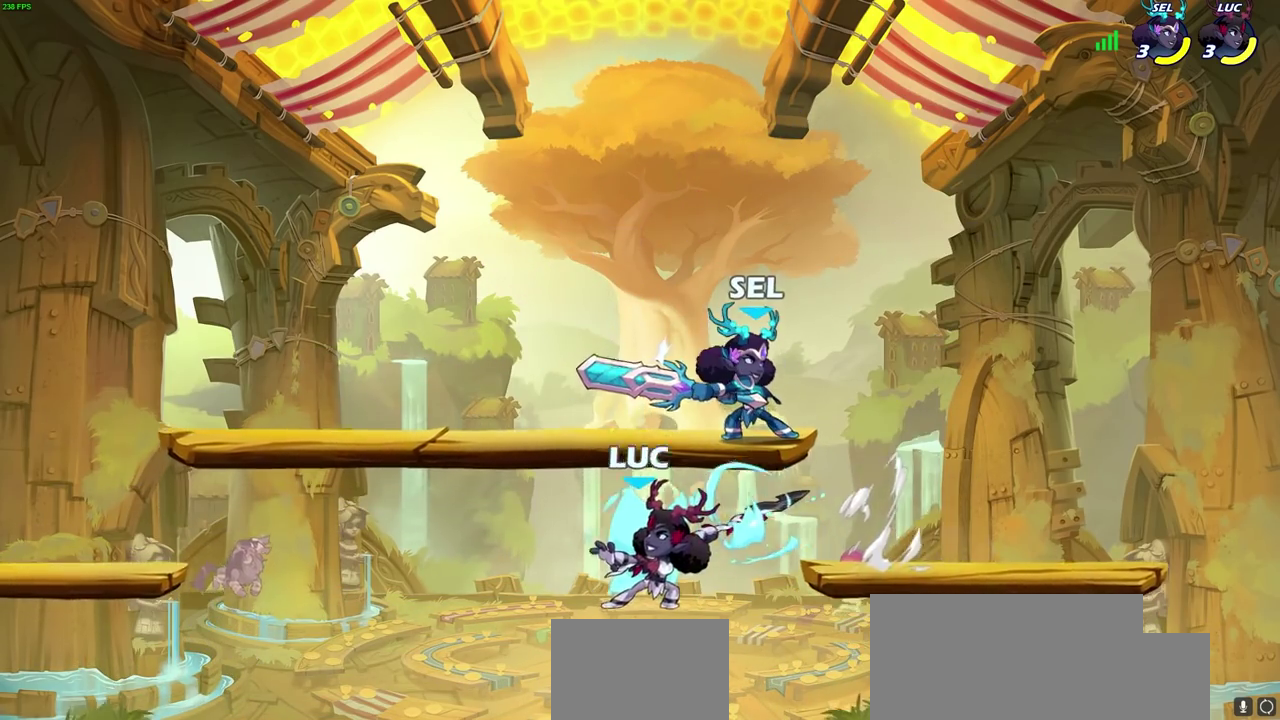
{"dt_ms": 300, "buttons": [], "left_stick": "center", "right_stick": "center", "events": [[100, "CIRCLE", "up"]]}
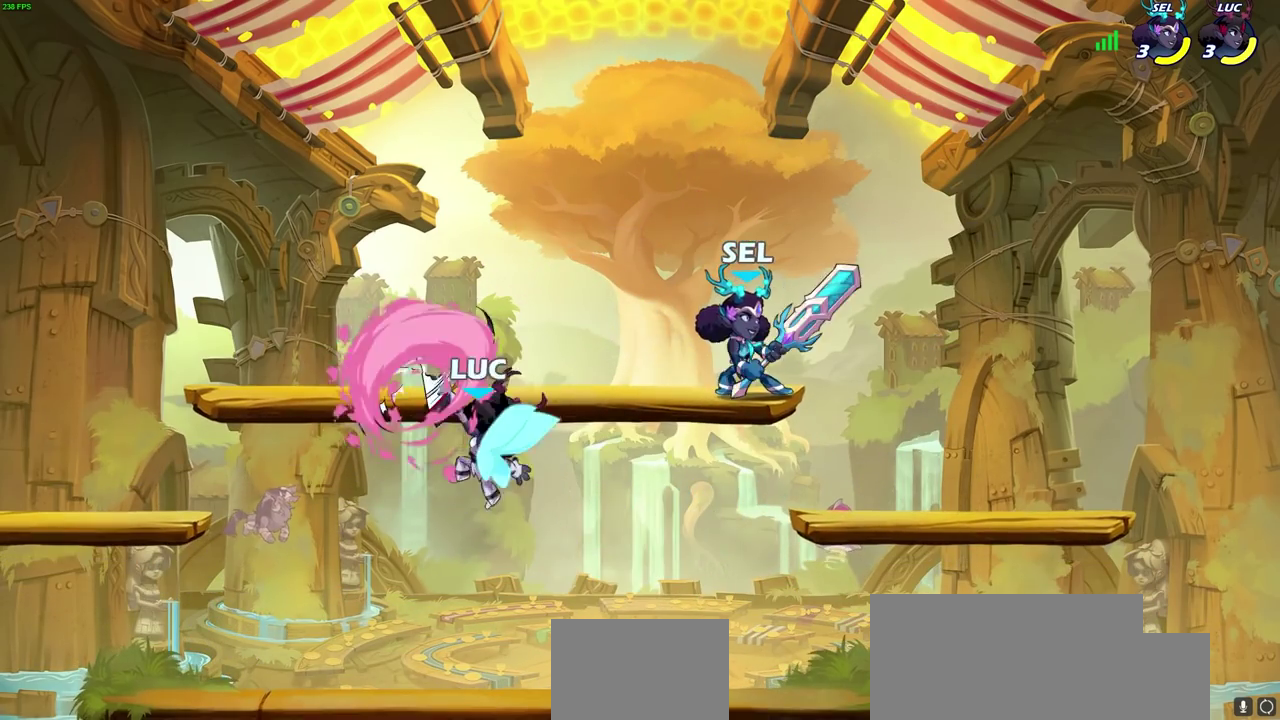
{"dt_ms": 500, "buttons": ["CROSS"], "left_stick": "down-left", "right_stick": "center", "events": [[283, "left_stick", "left"], [367, "left_stick", "down-left"], [483, "CROSS", "down"]]}
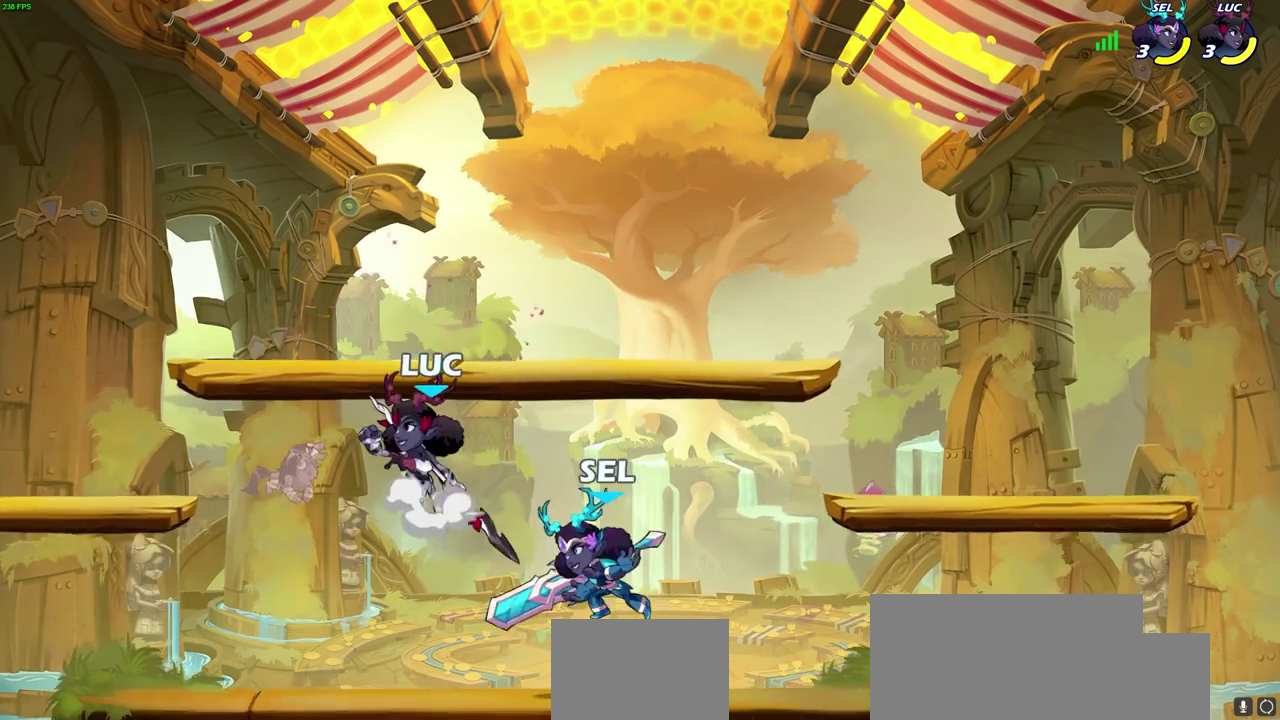
{"dt_ms": 500, "buttons": [], "left_stick": "right", "right_stick": "center", "events": [[83, "left_stick", "up-left"], [117, "CROSS", "up"], [200, "left_stick", "left"], [250, "left_stick", "down-left"], [367, "left_stick", "down"], [433, "left_stick", "down-right"], [500, "left_stick", "right"]]}
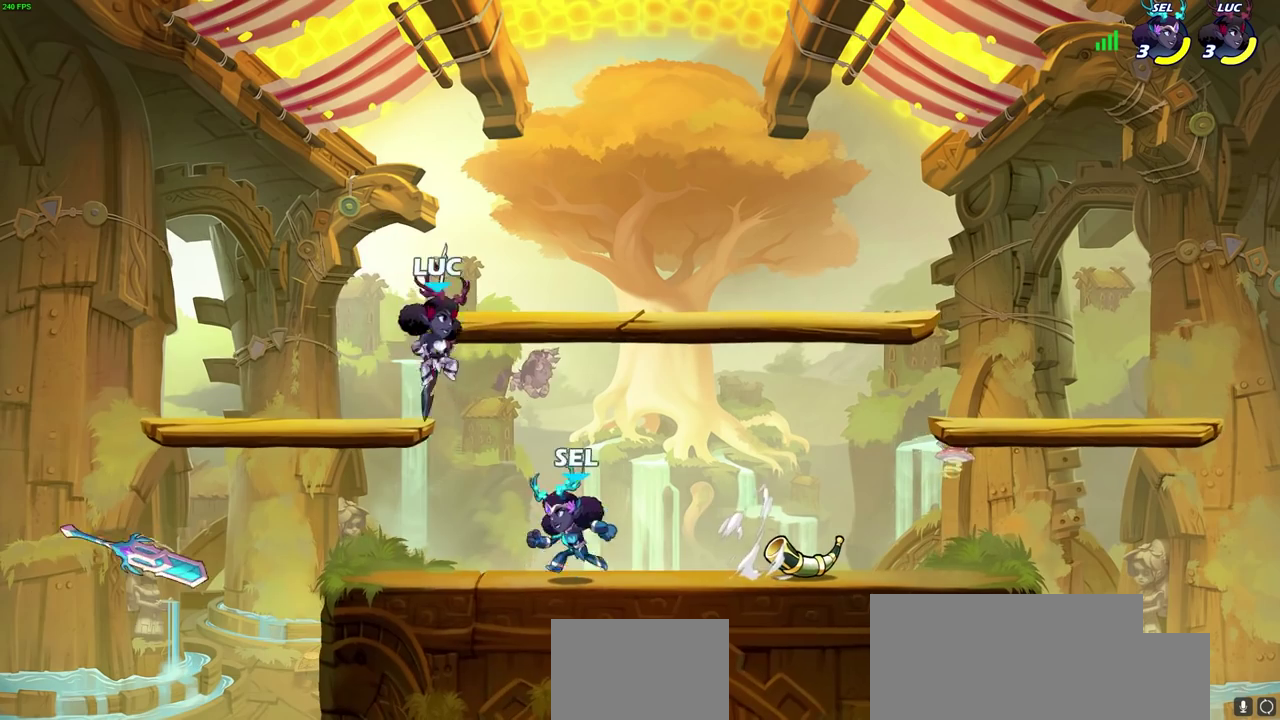
{"dt_ms": 300, "buttons": [], "left_stick": "left", "right_stick": "center", "events": [[17, "SQUARE", "down"], [67, "left_stick", "up-left"], [83, "SQUARE", "up"], [133, "left_stick", "left"]]}
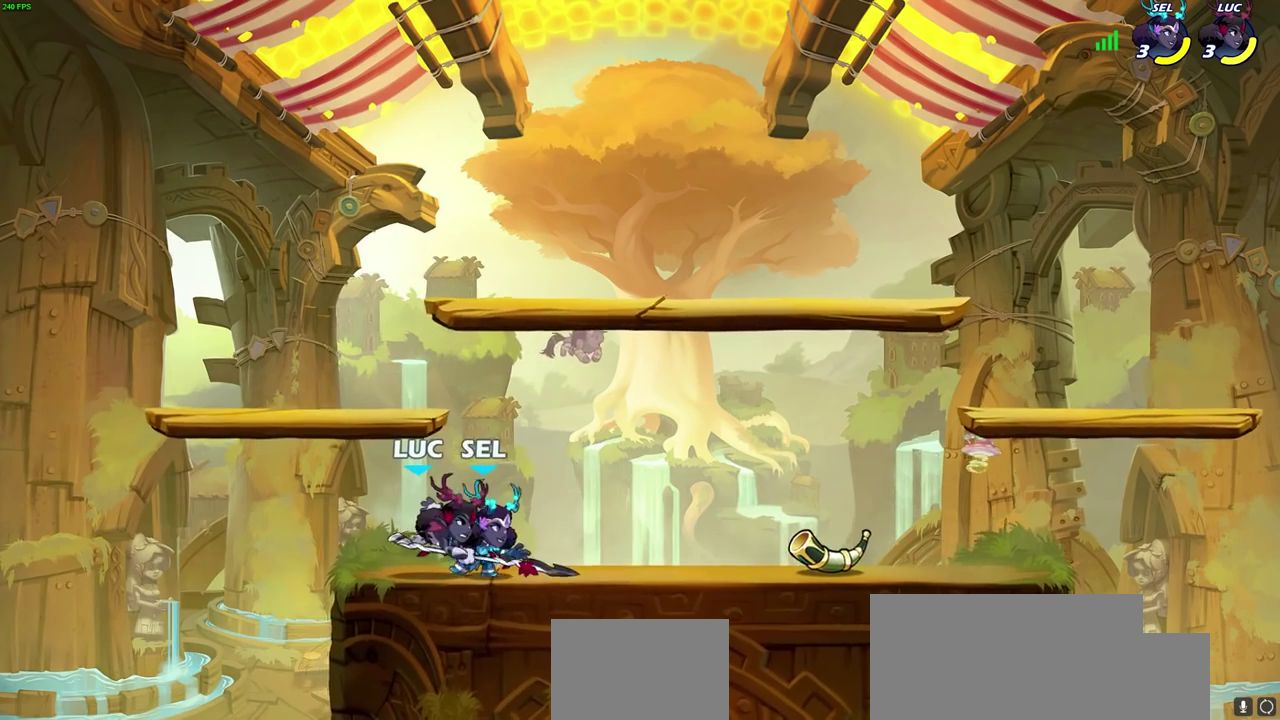
{"dt_ms": 700, "buttons": [], "left_stick": "right", "right_stick": "center", "events": [[283, "left_stick", "right"], [433, "R2", "down"], [583, "R2", "up"]]}
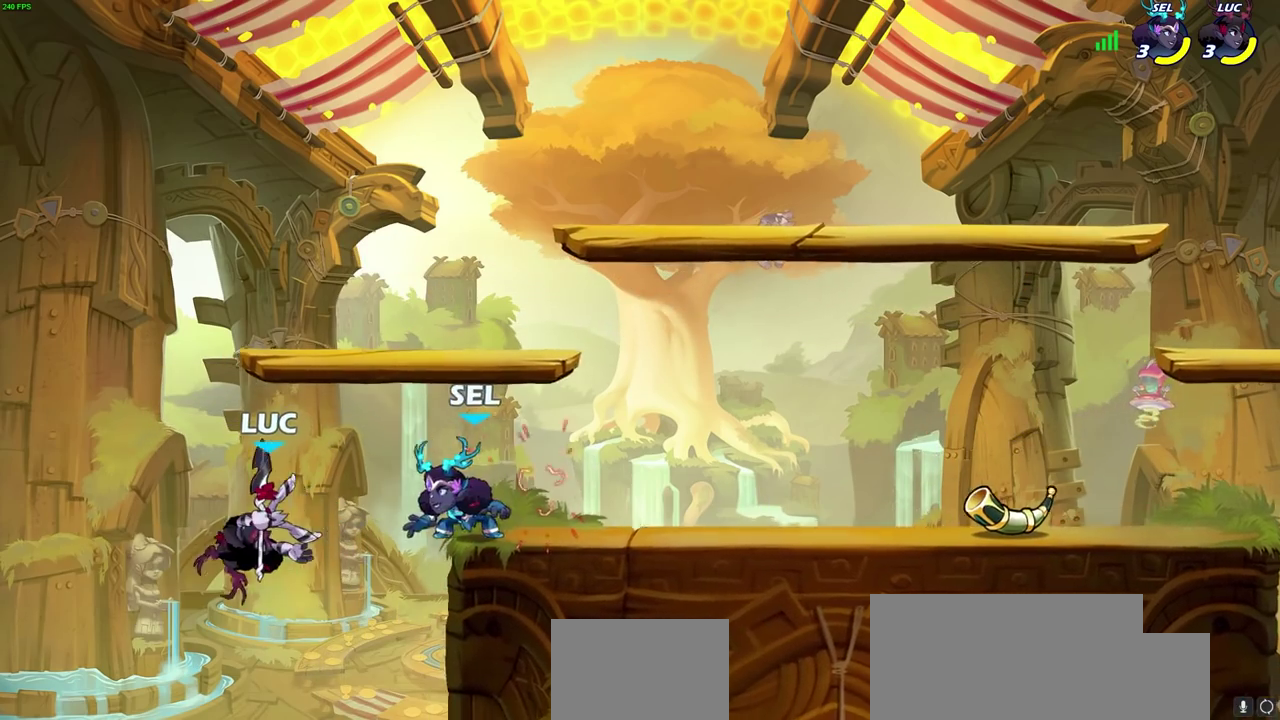
{"dt_ms": 700, "buttons": [], "left_stick": "right", "right_stick": "center", "events": [[17, "left_stick", "center"], [200, "CROSS", "down"], [367, "CROSS", "up"], [367, "left_stick", "right"]]}
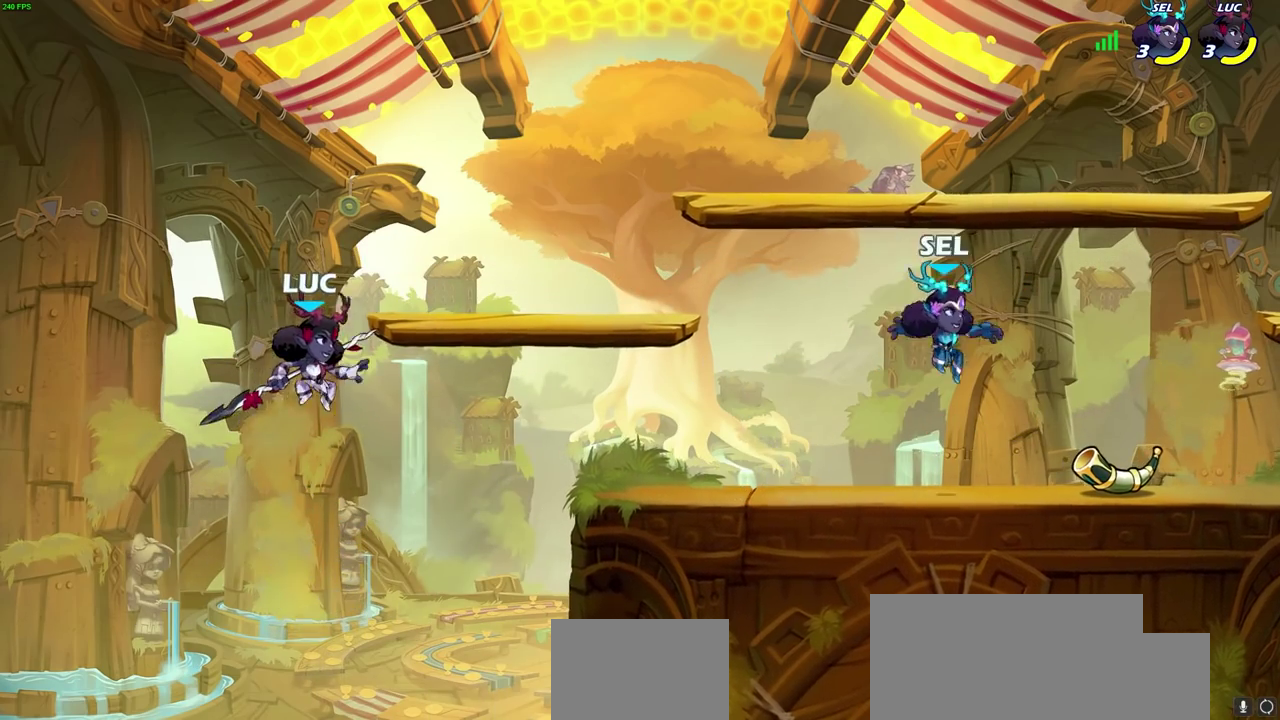
{"dt_ms": 300, "buttons": [], "left_stick": "right", "right_stick": "center", "events": []}
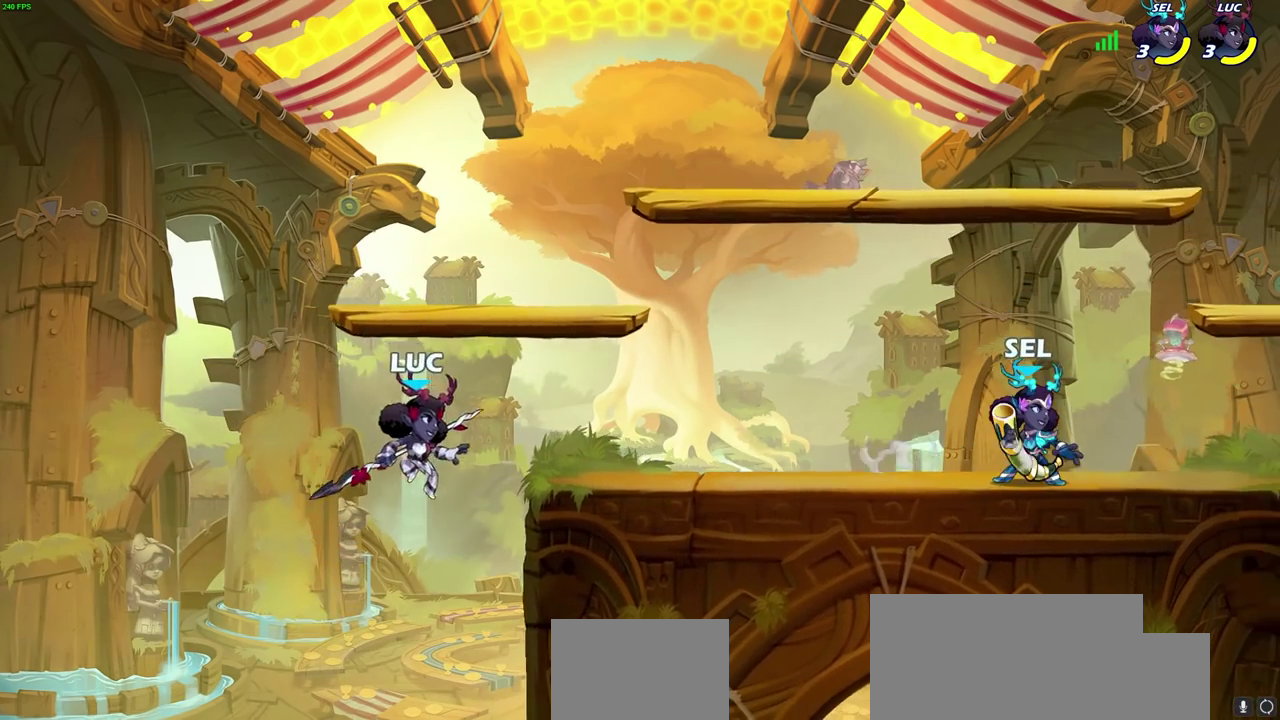
{"dt_ms": 400, "buttons": [], "left_stick": "down-right", "right_stick": "center", "events": [[33, "CROSS", "down"], [117, "CROSS", "up"], [233, "left_stick", "down"], [317, "left_stick", "down-right"]]}
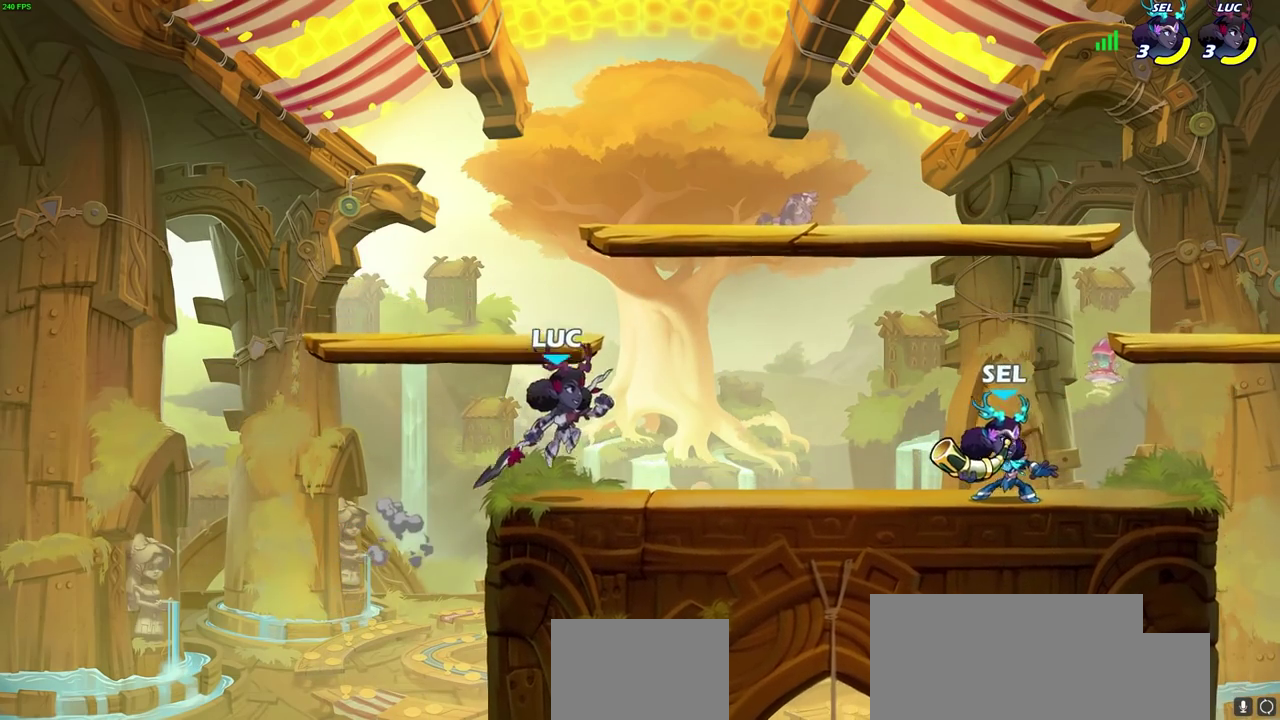
{"dt_ms": 700, "buttons": [], "left_stick": "center", "right_stick": "center", "events": [[33, "left_stick", "right"], [100, "R2", "down"], [117, "CIRCLE", "down"], [167, "R2", "up"], [183, "CIRCLE", "up"], [667, "left_stick", "center"]]}
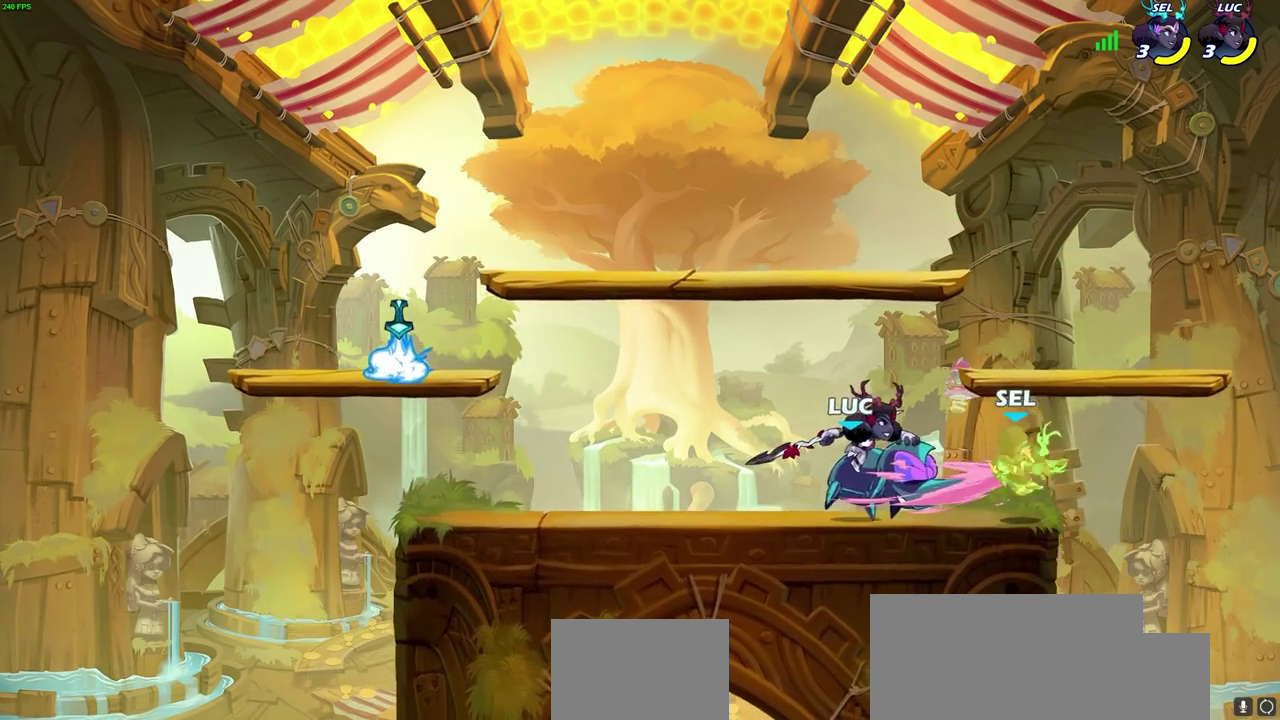
{"dt_ms": 400, "buttons": [], "left_stick": "center", "right_stick": "center", "events": []}
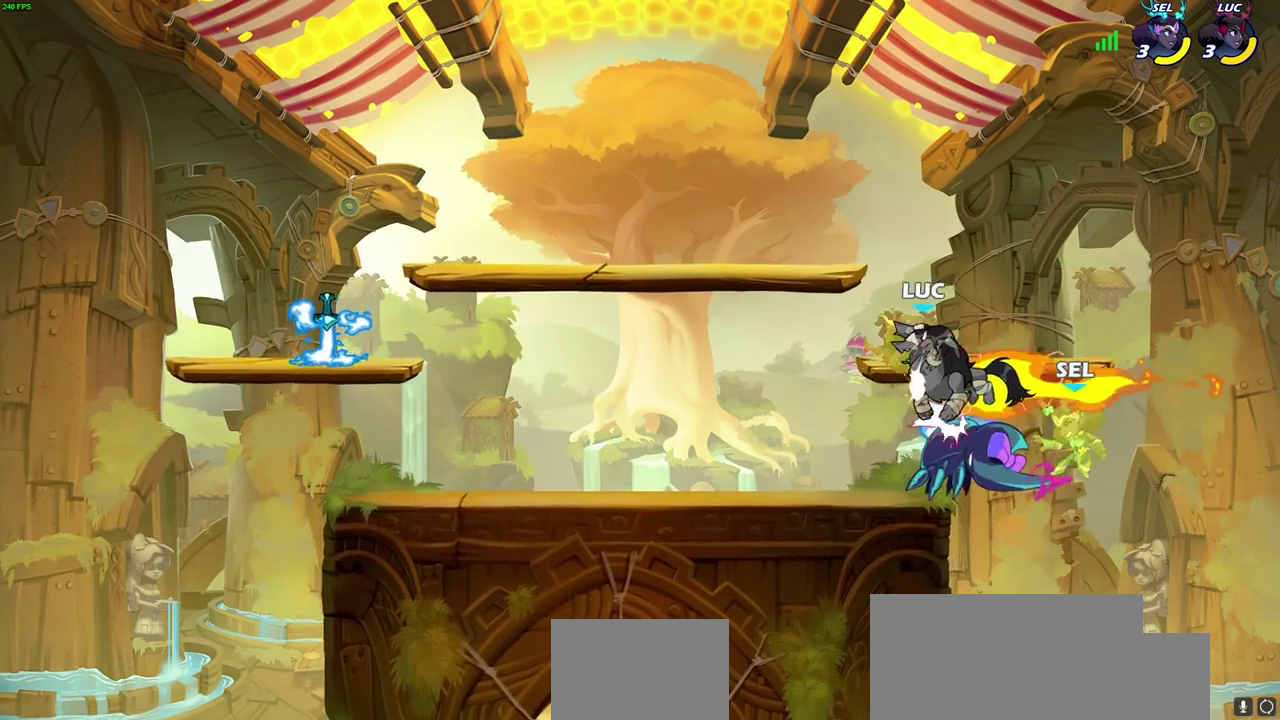
{"dt_ms": 300, "buttons": [], "left_stick": "center", "right_stick": "center", "events": []}
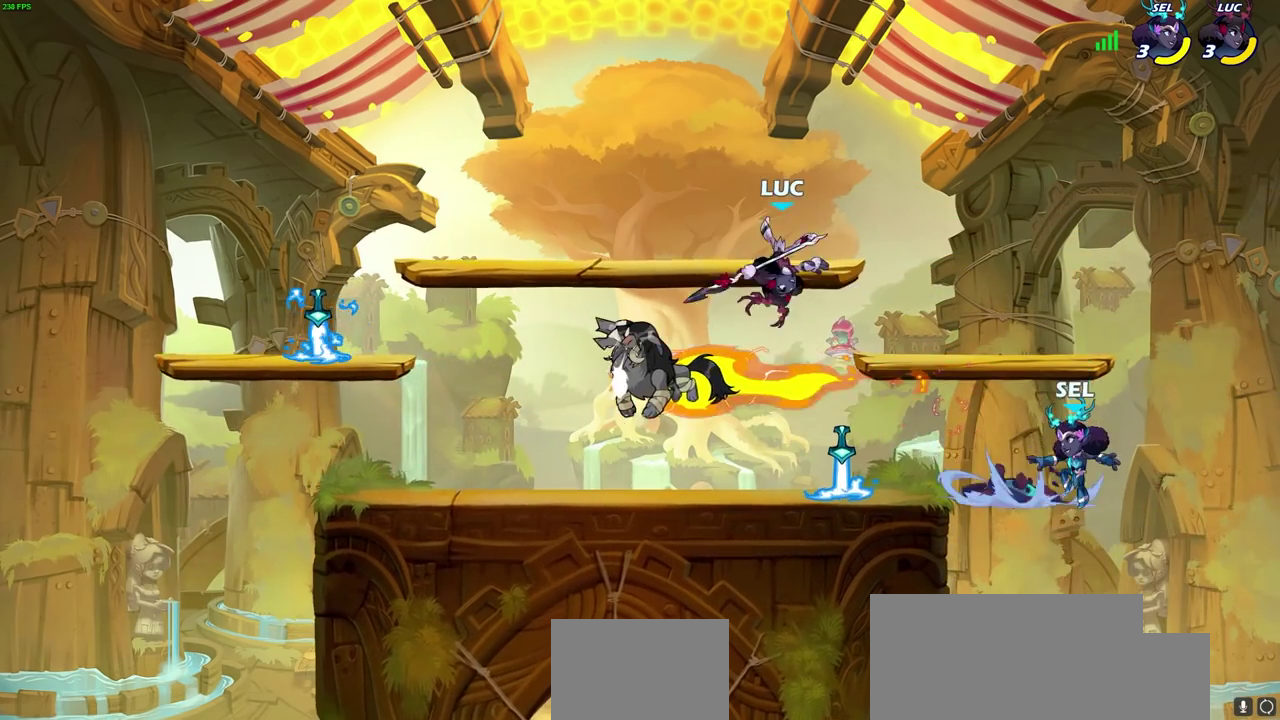
{"dt_ms": 800, "buttons": [], "left_stick": "center", "right_stick": "center", "events": [[100, "left_stick", "down-left"], [317, "left_stick", "left"], [467, "left_stick", "right"], [517, "CIRCLE", "down"], [583, "CIRCLE", "up"], [650, "left_stick", "center"]]}
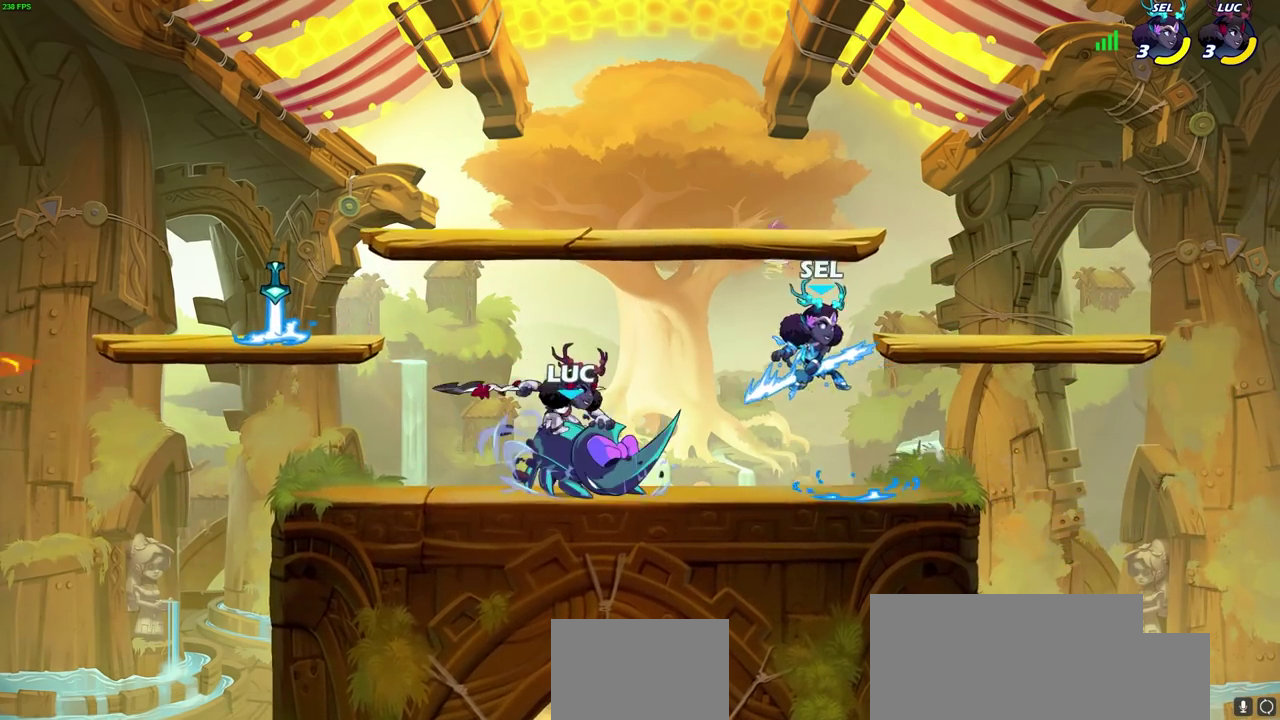
{"dt_ms": 400, "buttons": [], "left_stick": "center", "right_stick": "center", "events": []}
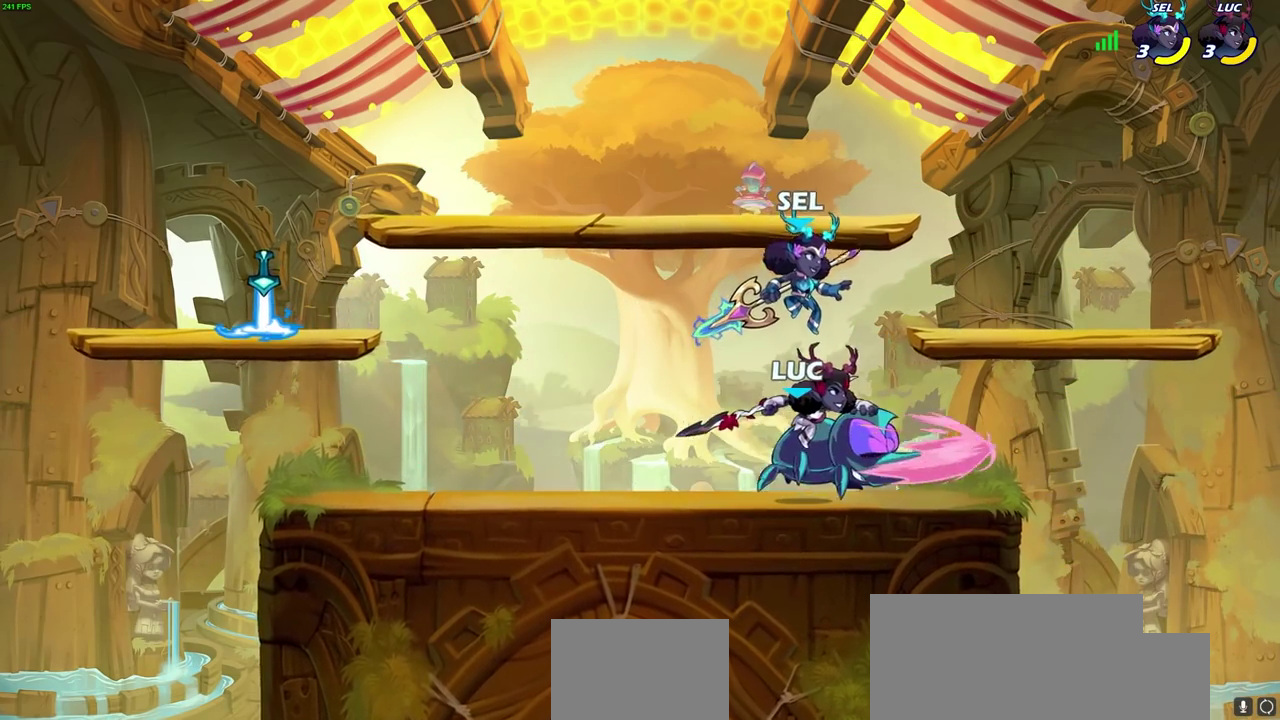
{"dt_ms": 300, "buttons": [], "left_stick": "right", "right_stick": "center", "events": [[233, "left_stick", "right"]]}
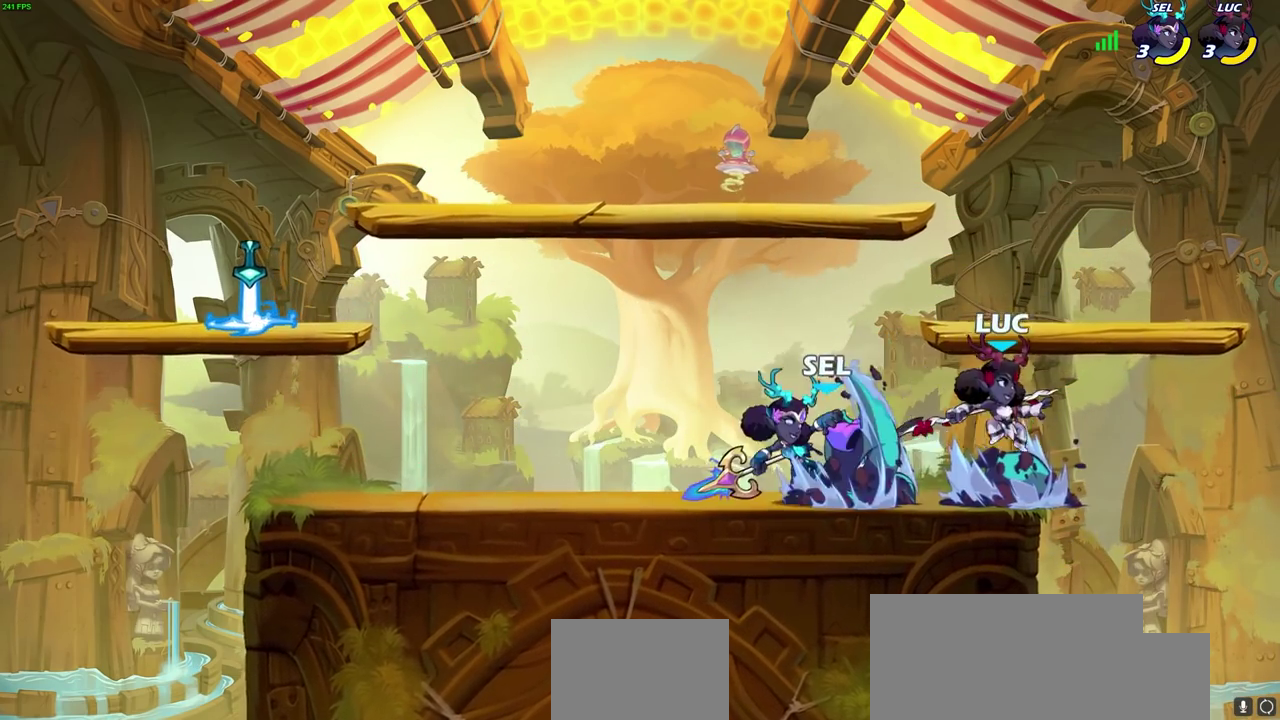
{"dt_ms": 800, "buttons": [], "left_stick": "right", "right_stick": "center", "events": [[200, "left_stick", "down-right"], [450, "left_stick", "left"], [500, "CROSS", "down"], [567, "left_stick", "up-left"], [667, "CROSS", "up"], [800, "left_stick", "right"]]}
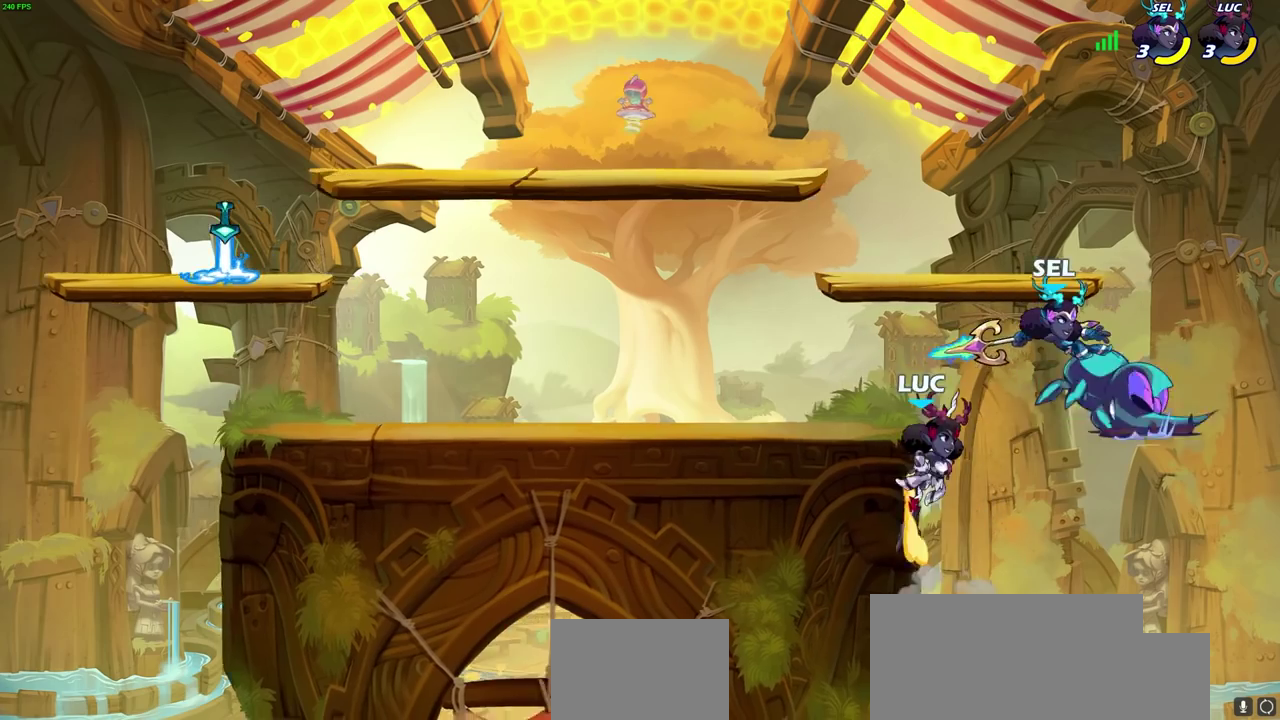
{"dt_ms": 400, "buttons": [], "left_stick": "left", "right_stick": "center", "events": [[50, "SQUARE", "down"], [133, "SQUARE", "up"], [200, "left_stick", "left"]]}
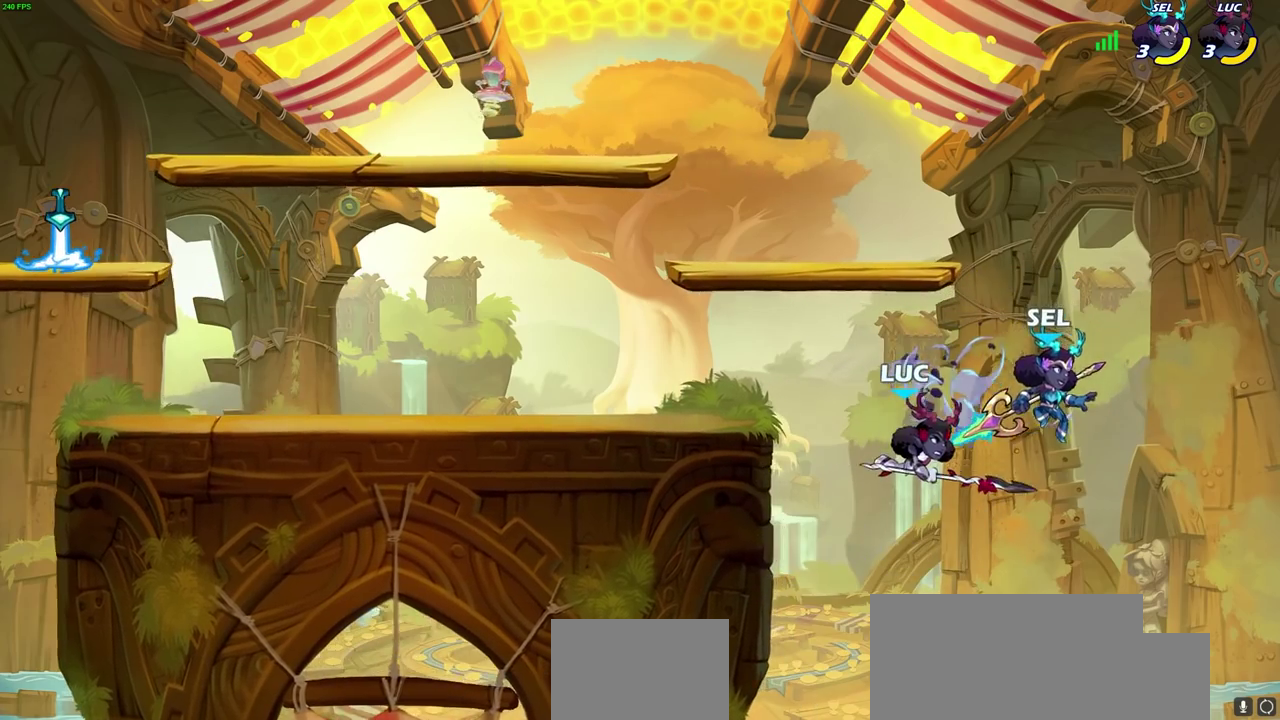
{"dt_ms": 300, "buttons": [], "left_stick": "left", "right_stick": "center", "events": []}
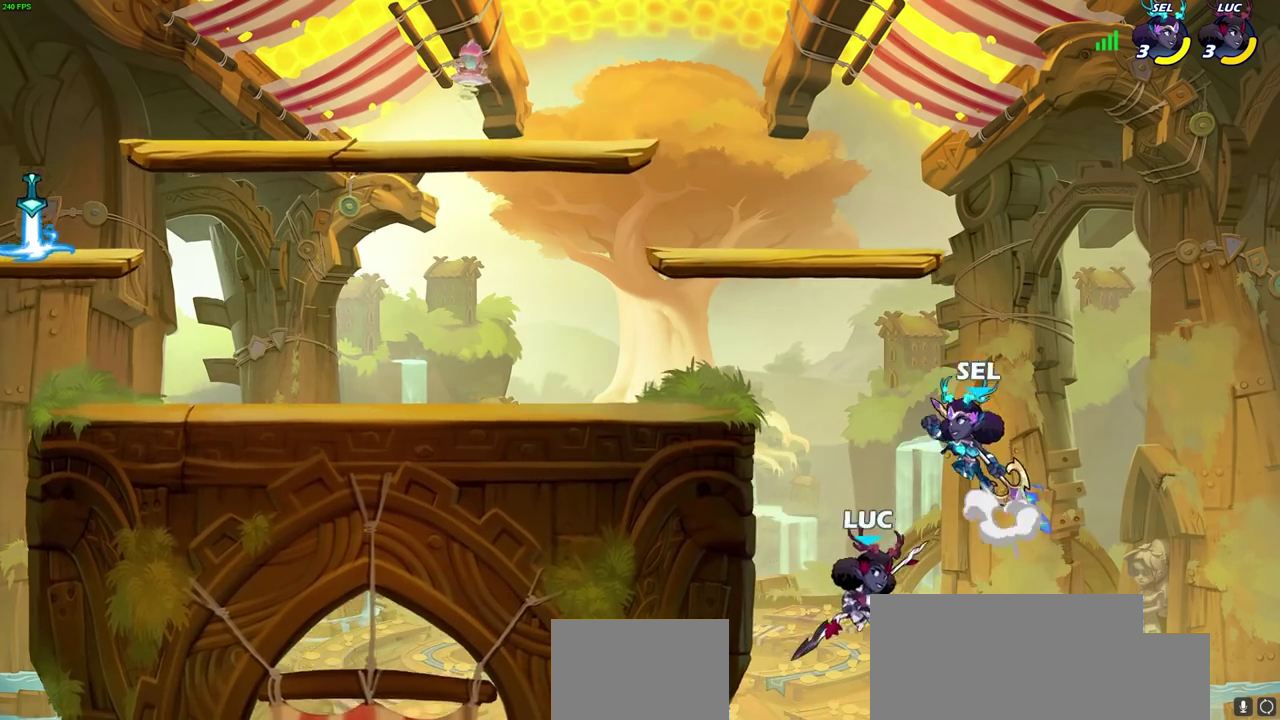
{"dt_ms": 700, "buttons": ["CIRCLE", "R2"], "left_stick": "center", "right_stick": "center", "events": [[83, "CROSS", "down"], [267, "CROSS", "up"], [300, "left_stick", "up-right"], [383, "CROSS", "down"], [433, "CROSS", "up"], [433, "left_stick", "up-left"], [500, "left_stick", "left"], [567, "left_stick", "center"], [617, "R2", "down"], [667, "CIRCLE", "down"]]}
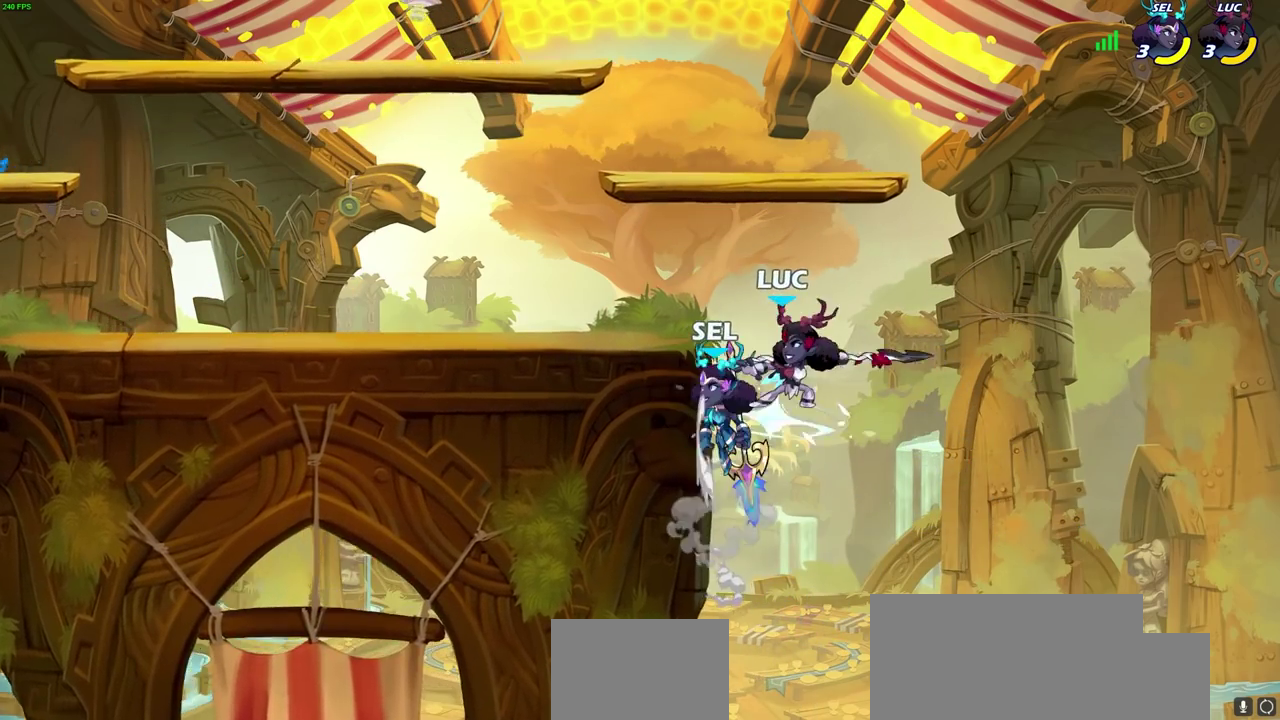
{"dt_ms": 700, "buttons": ["CIRCLE", "R2"], "left_stick": "center", "right_stick": "center", "events": []}
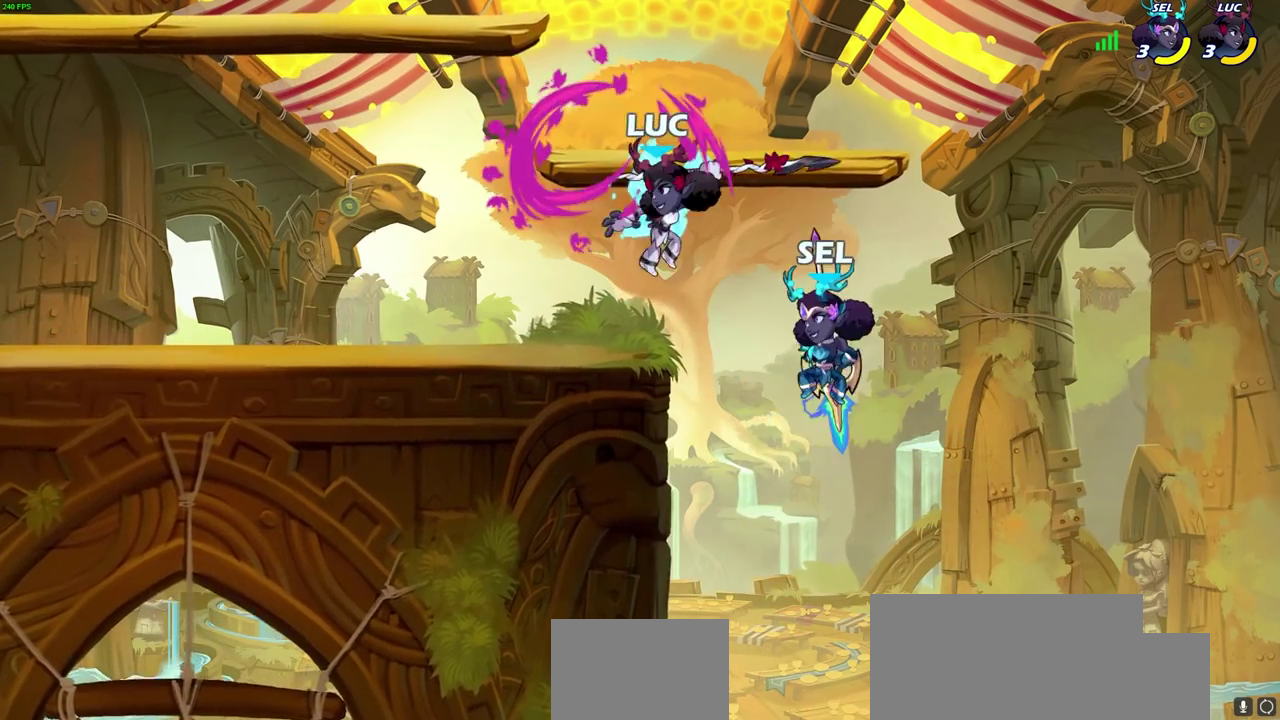
{"dt_ms": 300, "buttons": ["CROSS"], "left_stick": "up", "right_stick": "center", "events": [[83, "CIRCLE", "up"], [100, "R2", "up"], [100, "left_stick", "up-left"], [183, "CROSS", "down"], [233, "left_stick", "up"]]}
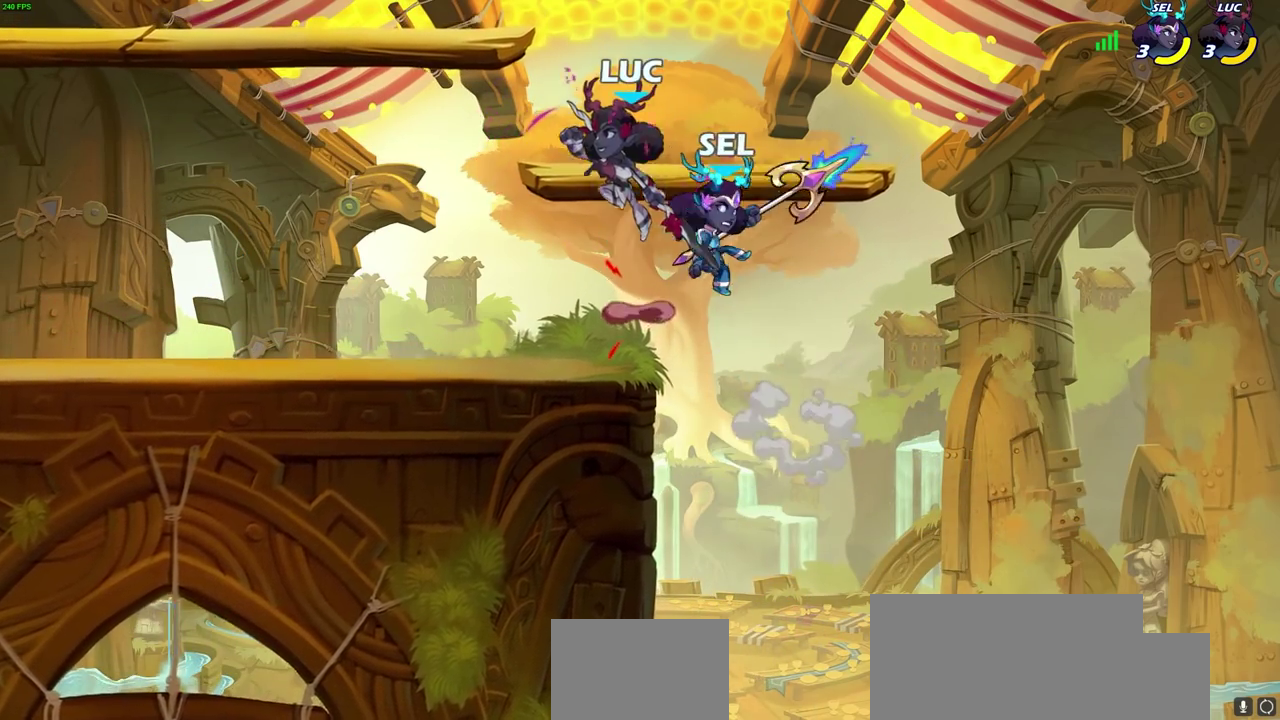
{"dt_ms": 400, "buttons": [], "left_stick": "down-left", "right_stick": "center", "events": [[33, "left_stick", "up-right"], [267, "CROSS", "up"], [300, "left_stick", "up-left"], [400, "left_stick", "down-left"]]}
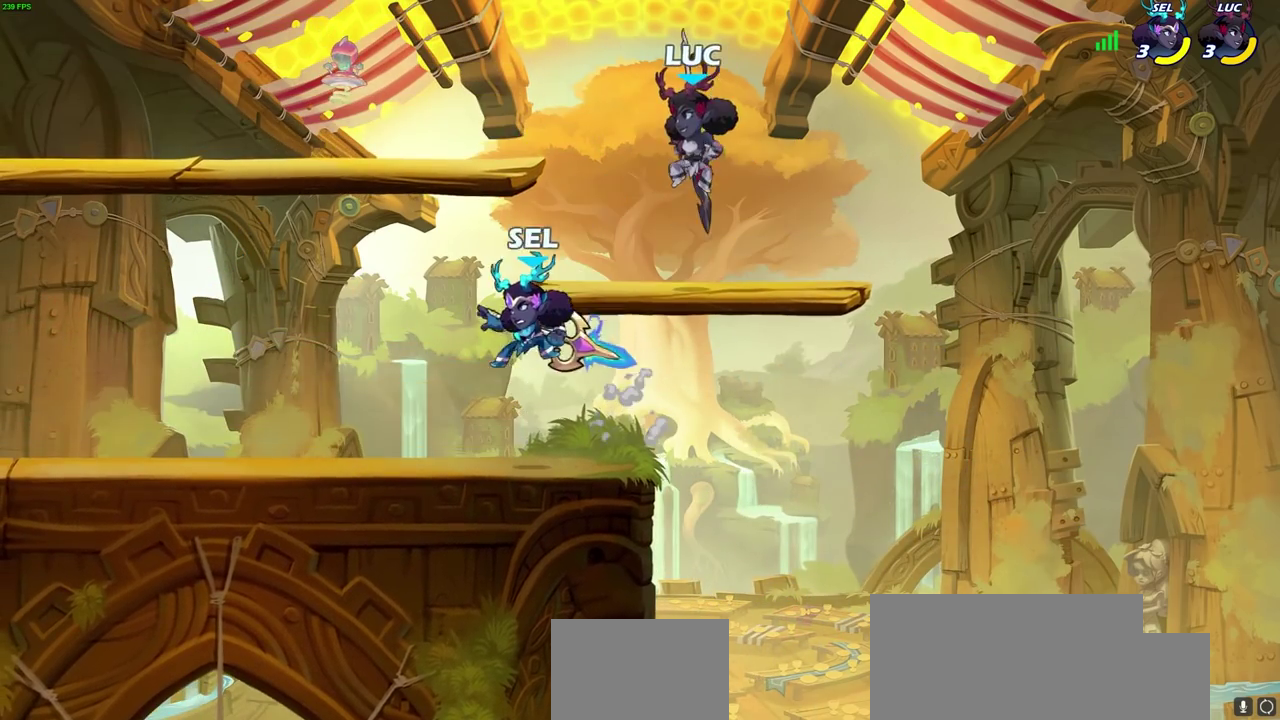
{"dt_ms": 800, "buttons": [], "left_stick": "center", "right_stick": "center", "events": [[367, "SQUARE", "down"], [367, "left_stick", "center"], [433, "SQUARE", "up"], [533, "SQUARE", "down"], [617, "SQUARE", "up"], [700, "SQUARE", "down"], [800, "SQUARE", "up"]]}